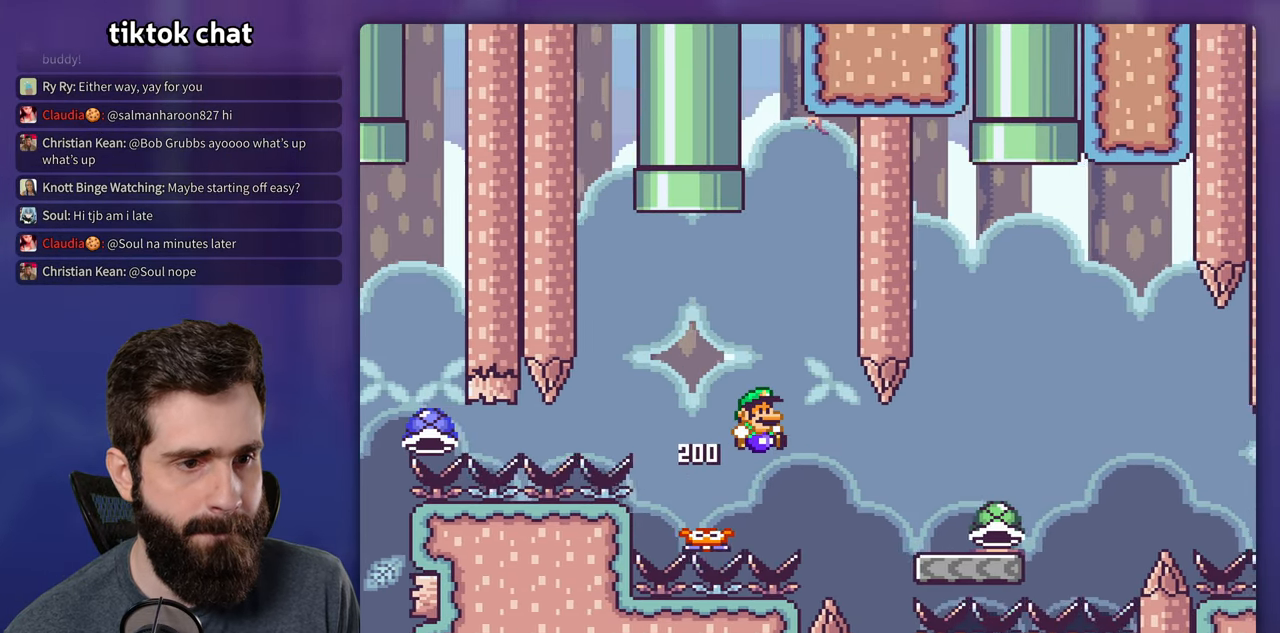
Gameplay with a controller (Nintendo layout); each line is a JSON object with the inputs held at the frame after it. "events" lists button and stick changes between this image and that frame as [ms after this image, input, new state], when the widget could be followed in between. Not read: DPAD_UP L3 R3.
{"buttons": ["B", "Y", "DPAD_RIGHT"], "events": [[266, "B", "up"], [483, "B", "down"]]}
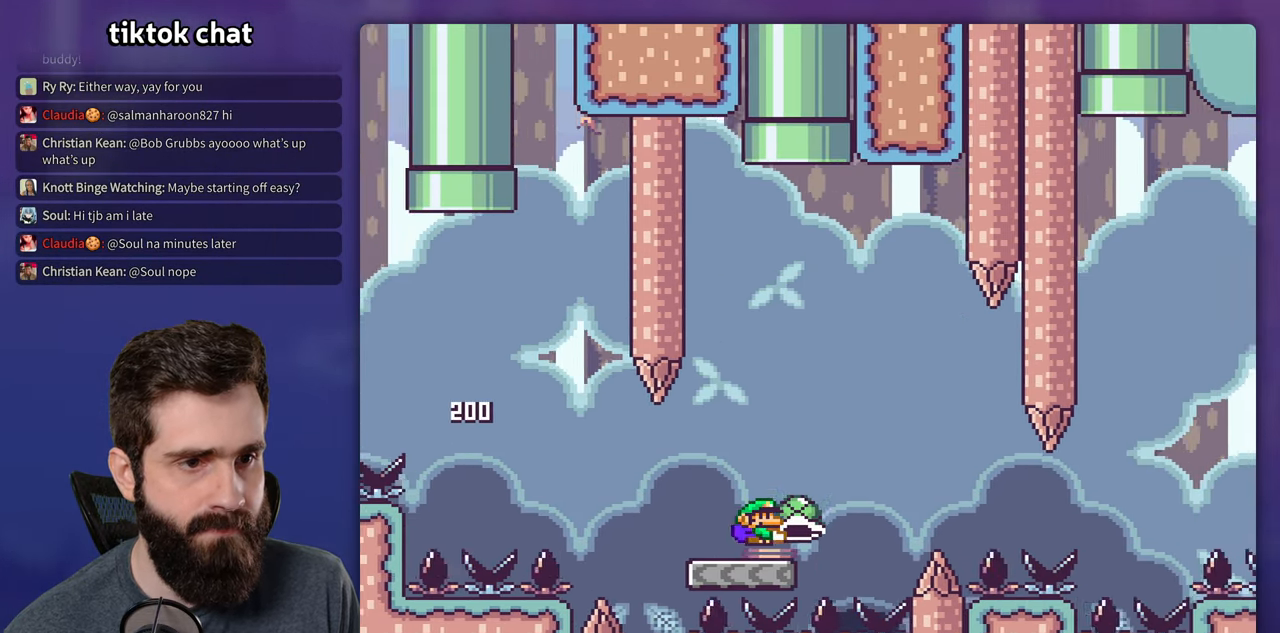
{"buttons": ["B"], "events": [[133, "DPAD_LEFT", "down"], [133, "DPAD_RIGHT", "up"], [283, "DPAD_LEFT", "up"], [400, "Y", "up"]]}
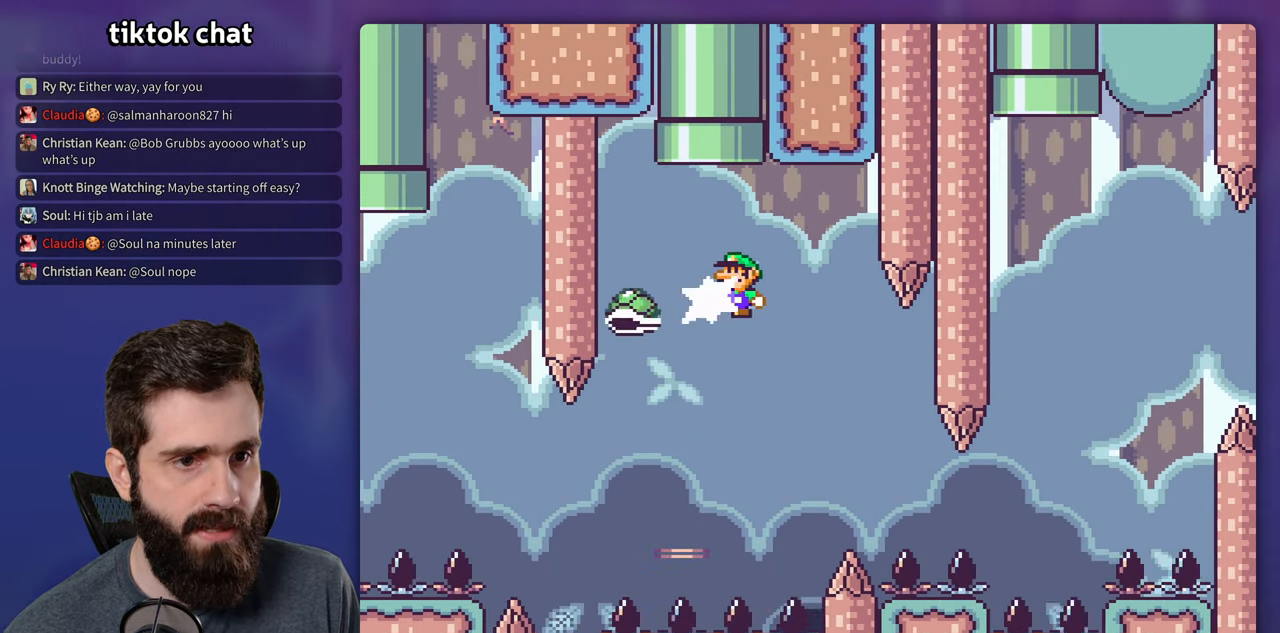
{"buttons": ["B", "Y", "DPAD_RIGHT"], "events": [[16, "Y", "down"], [150, "DPAD_RIGHT", "down"], [217, "DPAD_RIGHT", "up"], [250, "DPAD_LEFT", "down"], [433, "DPAD_LEFT", "up"], [467, "DPAD_RIGHT", "down"]]}
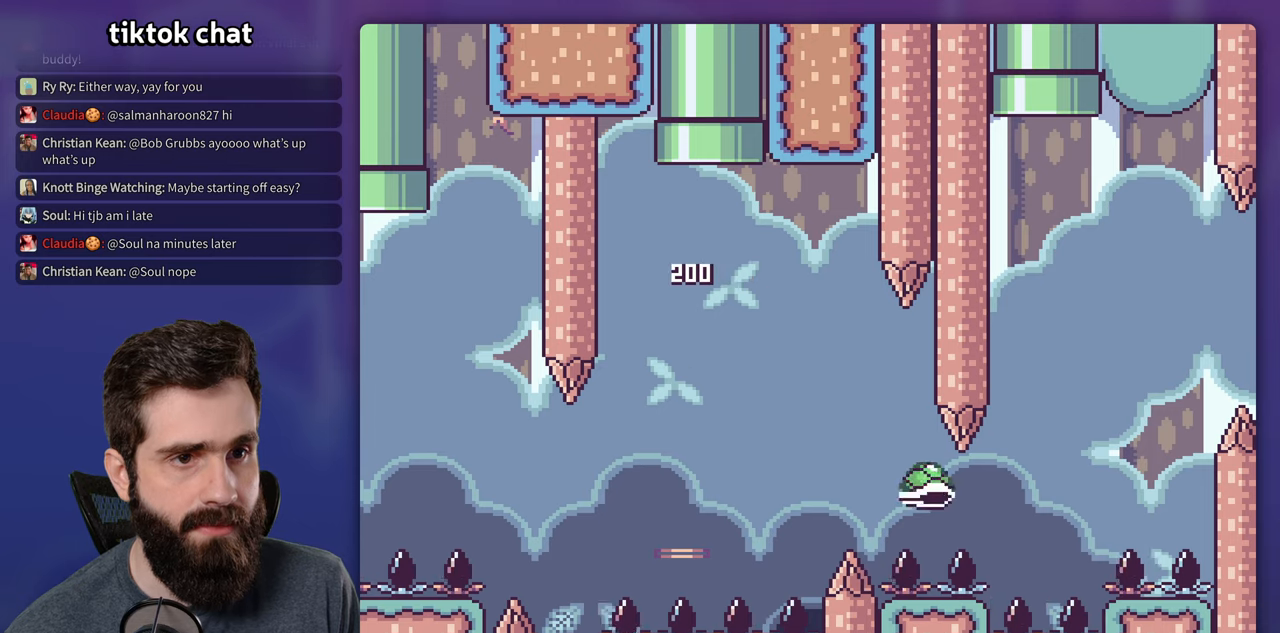
{"buttons": ["B", "Y", "DPAD_RIGHT"], "events": [[17, "DPAD_RIGHT", "up"], [117, "DPAD_LEFT", "down"], [183, "DPAD_LEFT", "up"], [433, "DPAD_RIGHT", "down"]]}
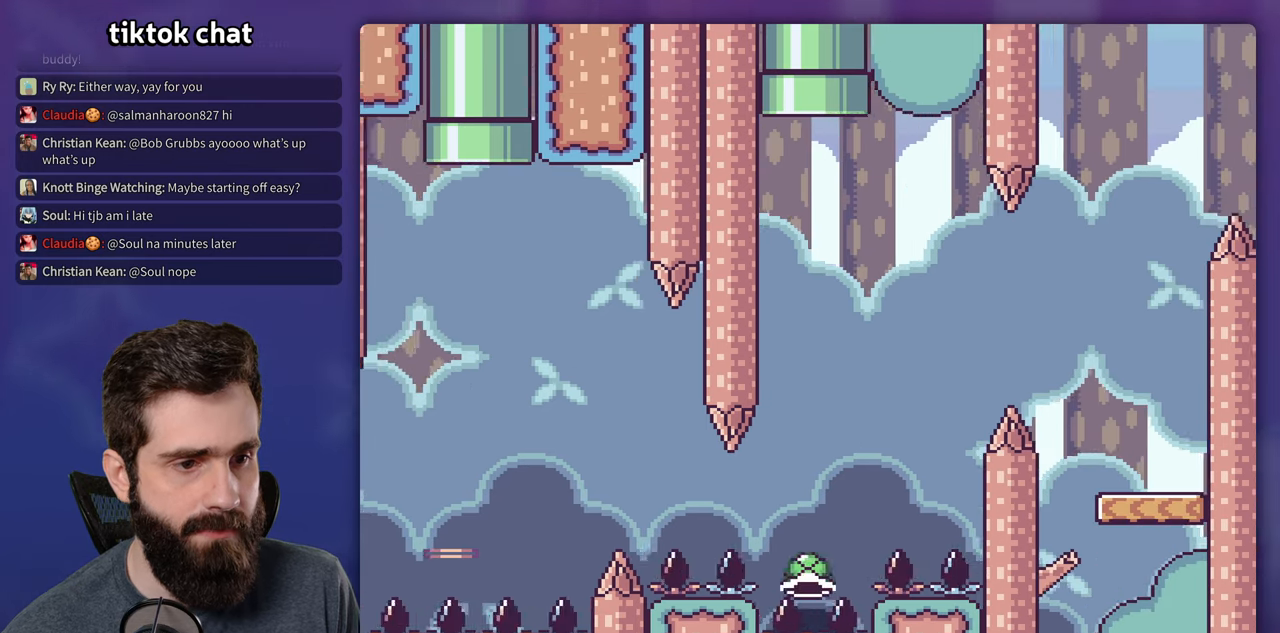
{"buttons": ["B", "Y"], "events": [[283, "DPAD_RIGHT", "up"]]}
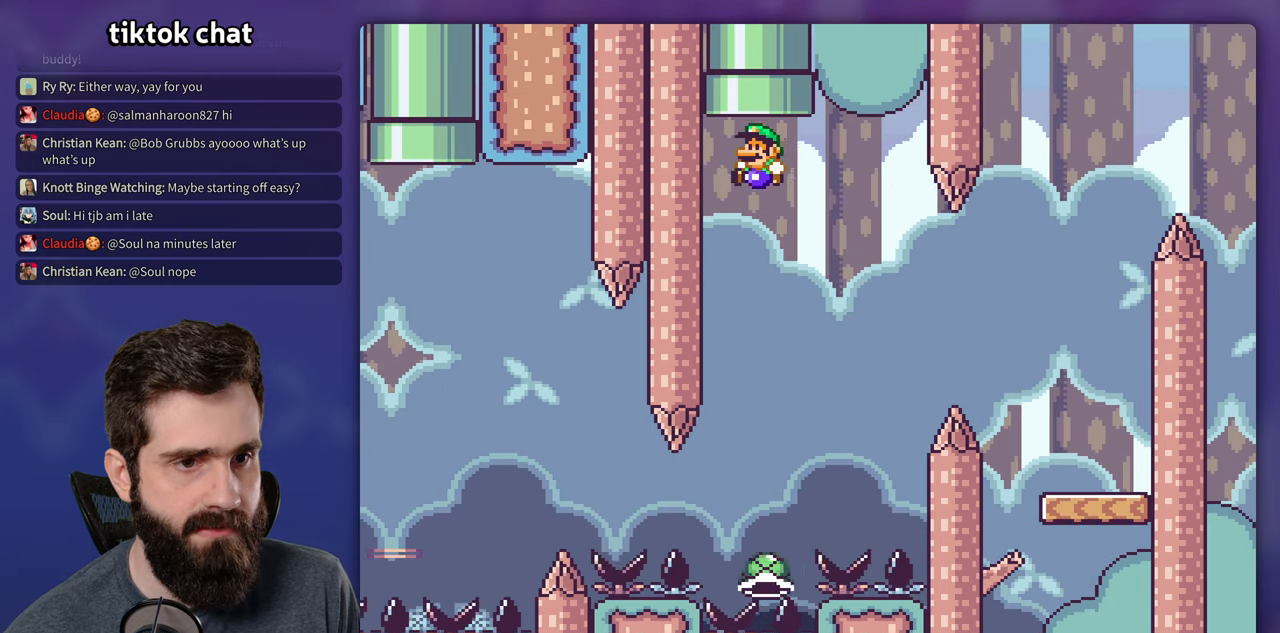
{"buttons": ["B", "Y", "DPAD_RIGHT"], "events": [[450, "DPAD_RIGHT", "down"]]}
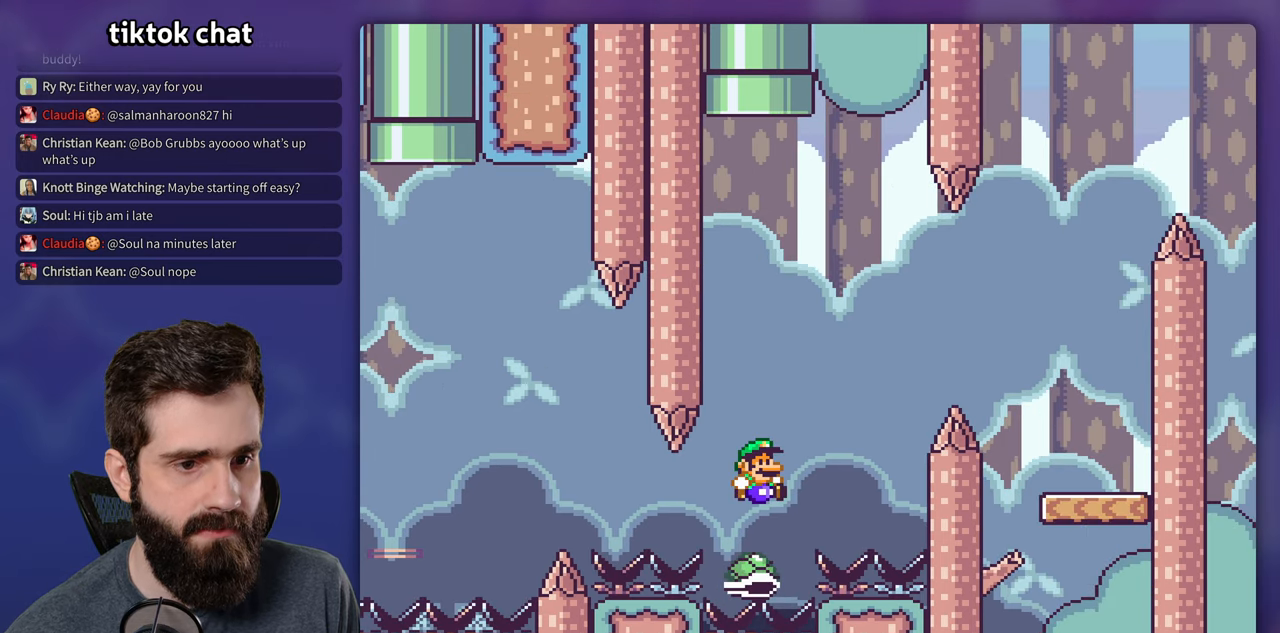
{"buttons": ["B", "Y", "DPAD_RIGHT"], "events": []}
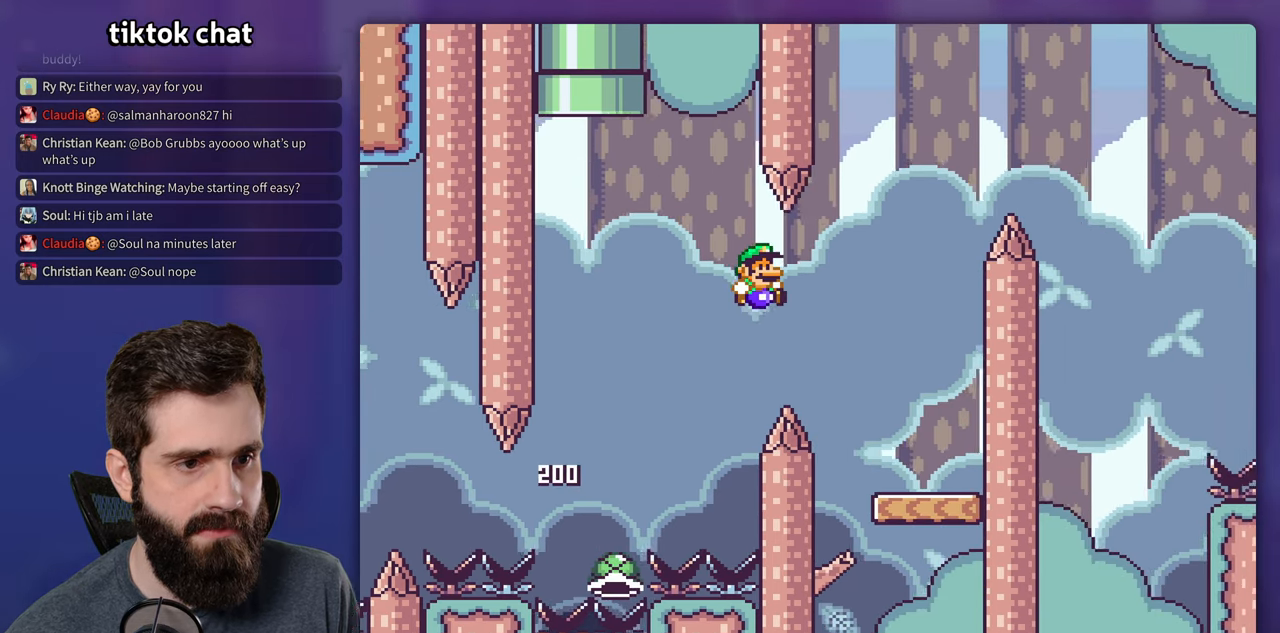
{"buttons": ["Y"], "events": [[283, "B", "up"], [317, "DPAD_RIGHT", "up"], [333, "DPAD_LEFT", "down"], [500, "DPAD_LEFT", "up"]]}
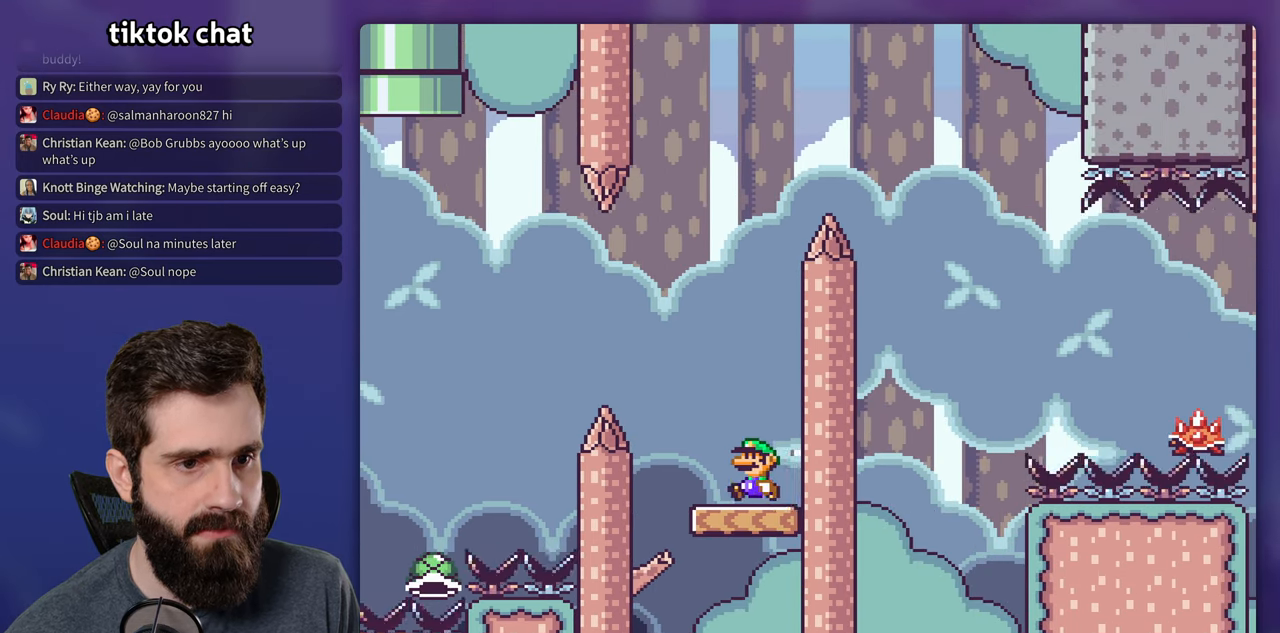
{"buttons": ["Y"], "events": []}
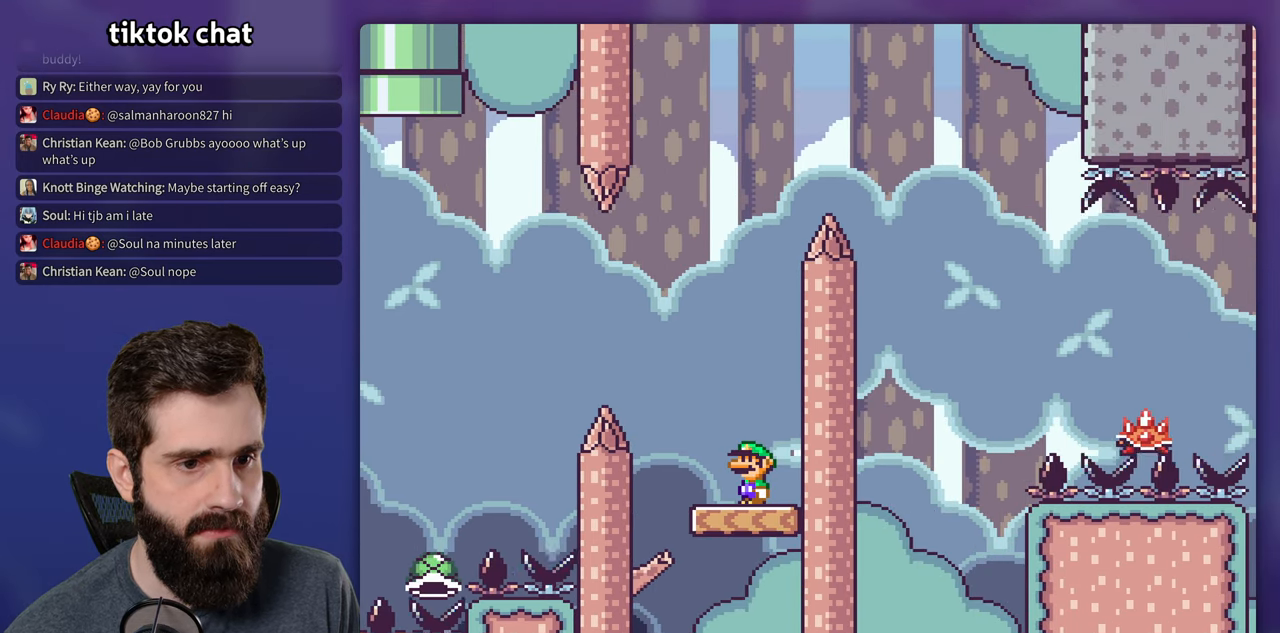
{"buttons": ["Y"], "events": [[350, "B", "down"], [450, "B", "up"]]}
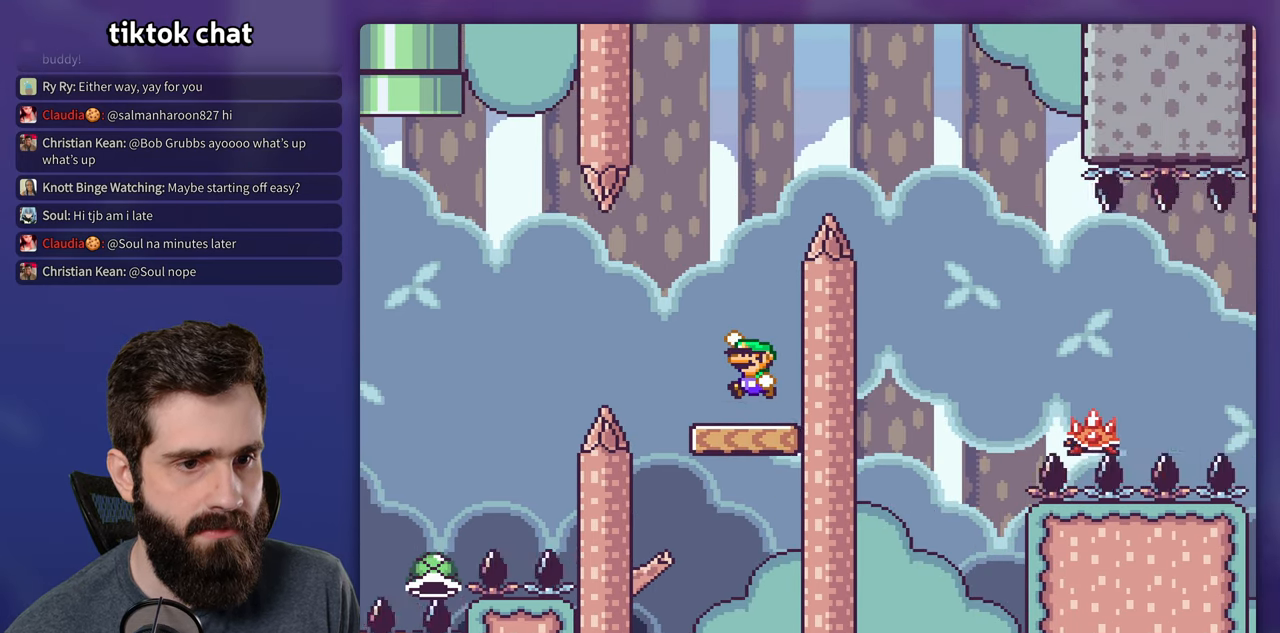
{"buttons": ["A", "X", "DPAD_RIGHT"], "events": [[150, "DPAD_LEFT", "down"], [283, "DPAD_LEFT", "up"], [367, "DPAD_RIGHT", "down"], [367, "Y", "up"], [433, "X", "down"], [467, "A", "down"]]}
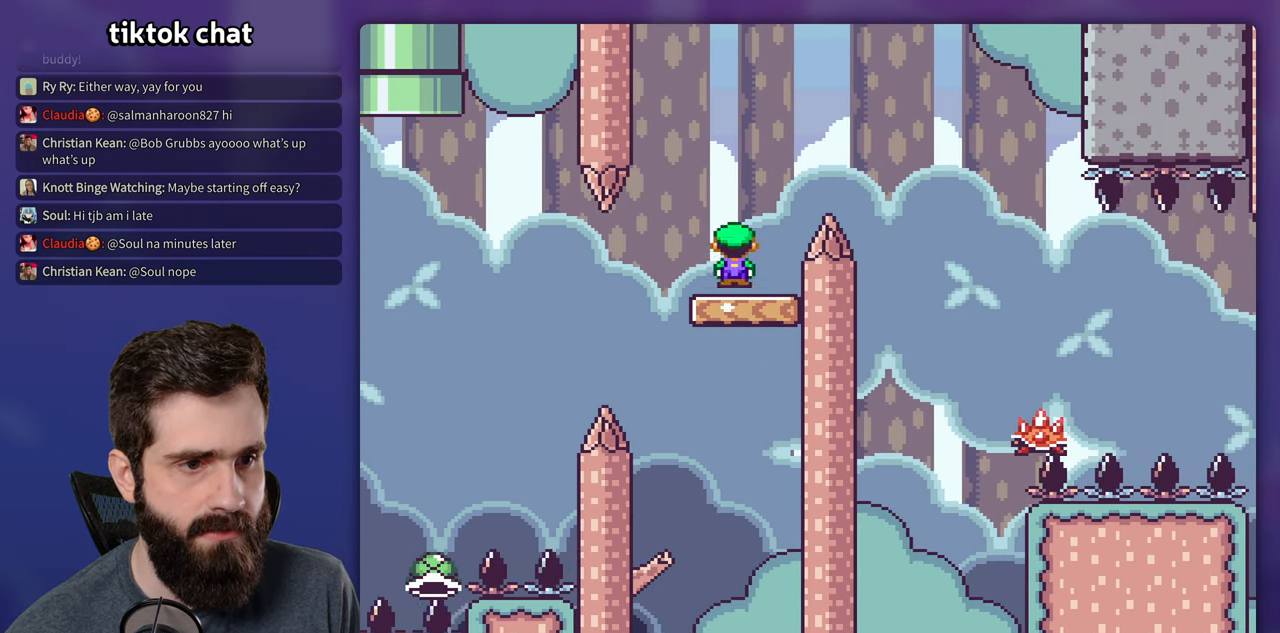
{"buttons": ["A", "X", "DPAD_RIGHT"], "events": [[150, "A", "up"], [367, "A", "down"]]}
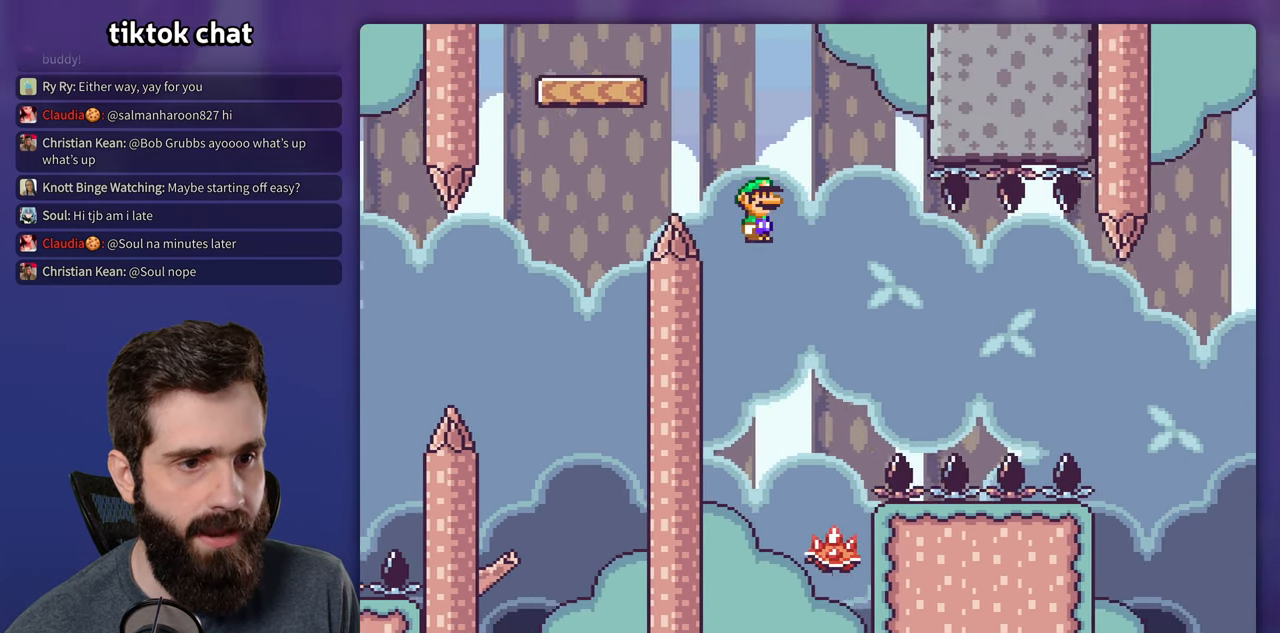
{"buttons": ["A", "X", "DPAD_RIGHT"], "events": [[150, "DPAD_RIGHT", "up"], [167, "DPAD_LEFT", "down"], [384, "DPAD_LEFT", "up"], [417, "DPAD_RIGHT", "down"]]}
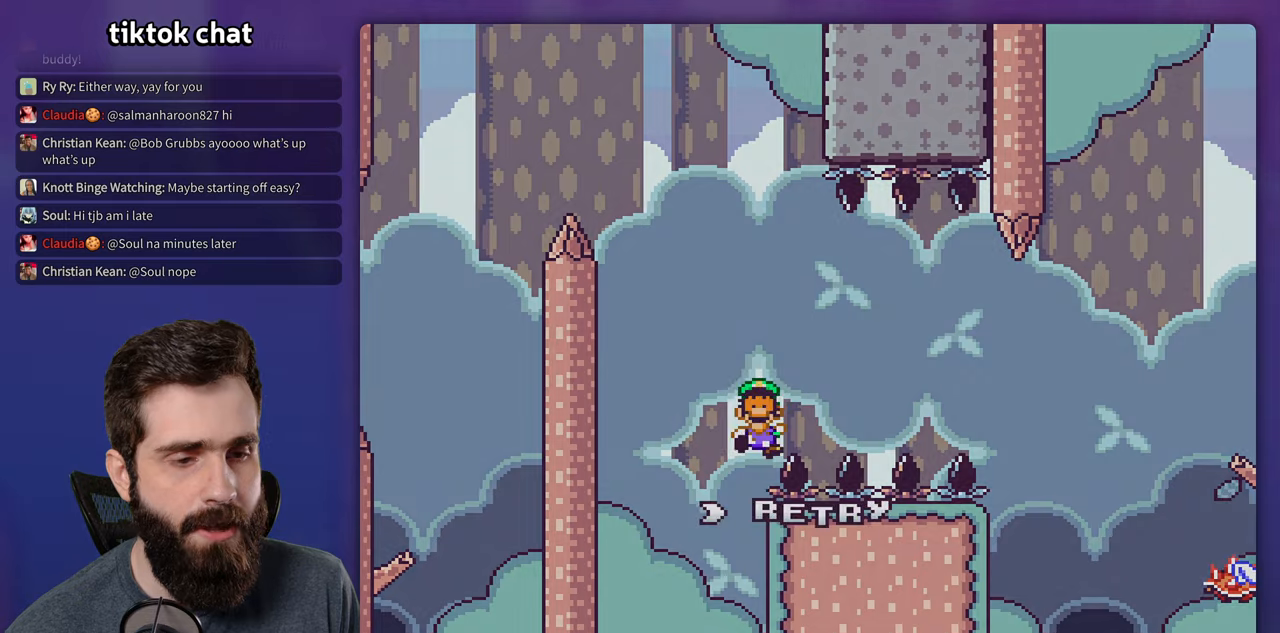
{"buttons": ["A"], "events": [[134, "X", "up"], [150, "A", "up"], [184, "DPAD_RIGHT", "up"], [250, "A", "down"], [350, "A", "up"], [417, "A", "down"]]}
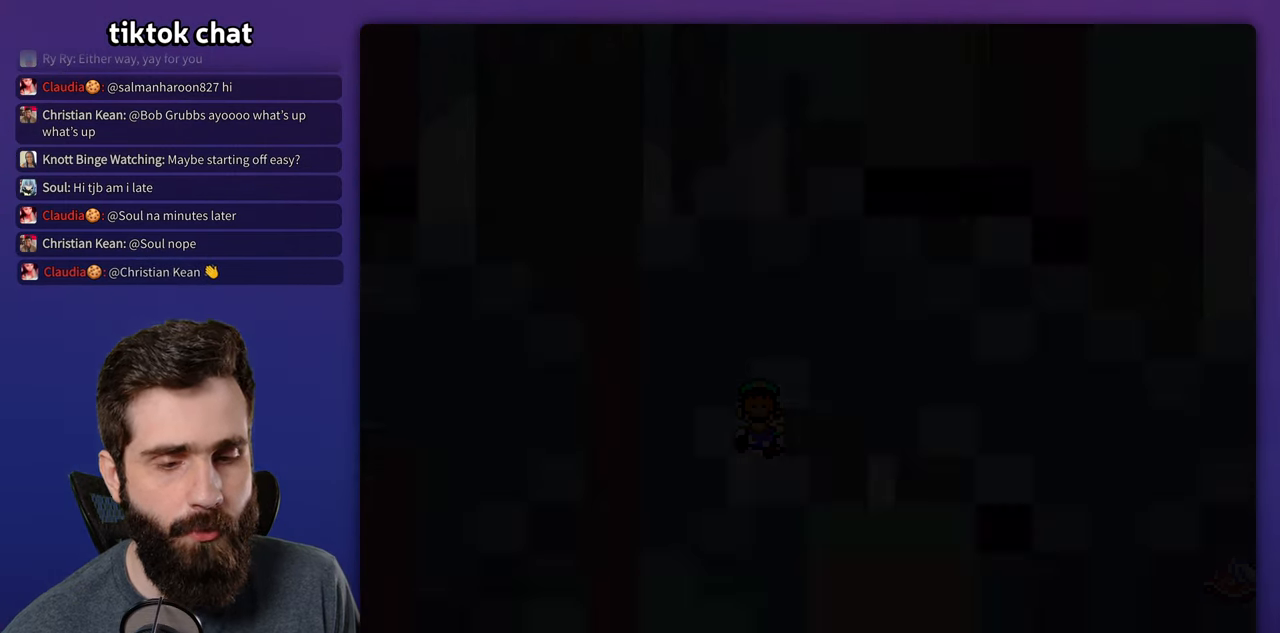
{"buttons": ["Y"], "events": [[100, "A", "up"], [217, "Y", "down"]]}
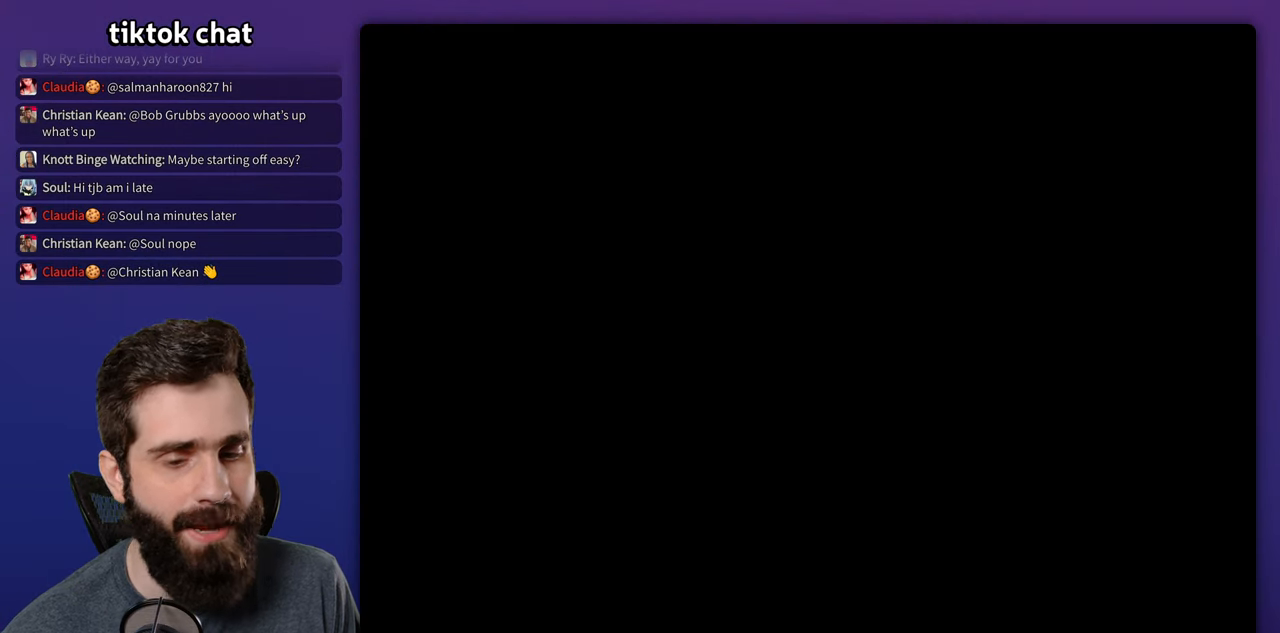
{"buttons": ["Y", "DPAD_RIGHT"], "events": [[484, "DPAD_RIGHT", "down"]]}
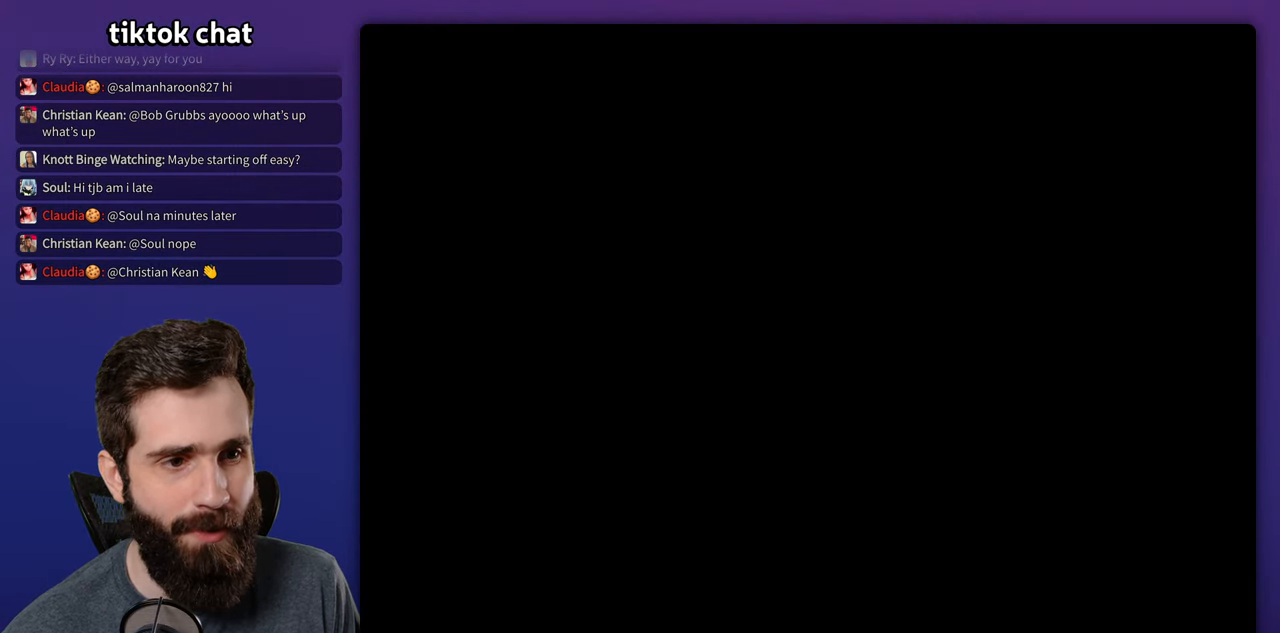
{"buttons": ["Y", "DPAD_RIGHT"], "events": []}
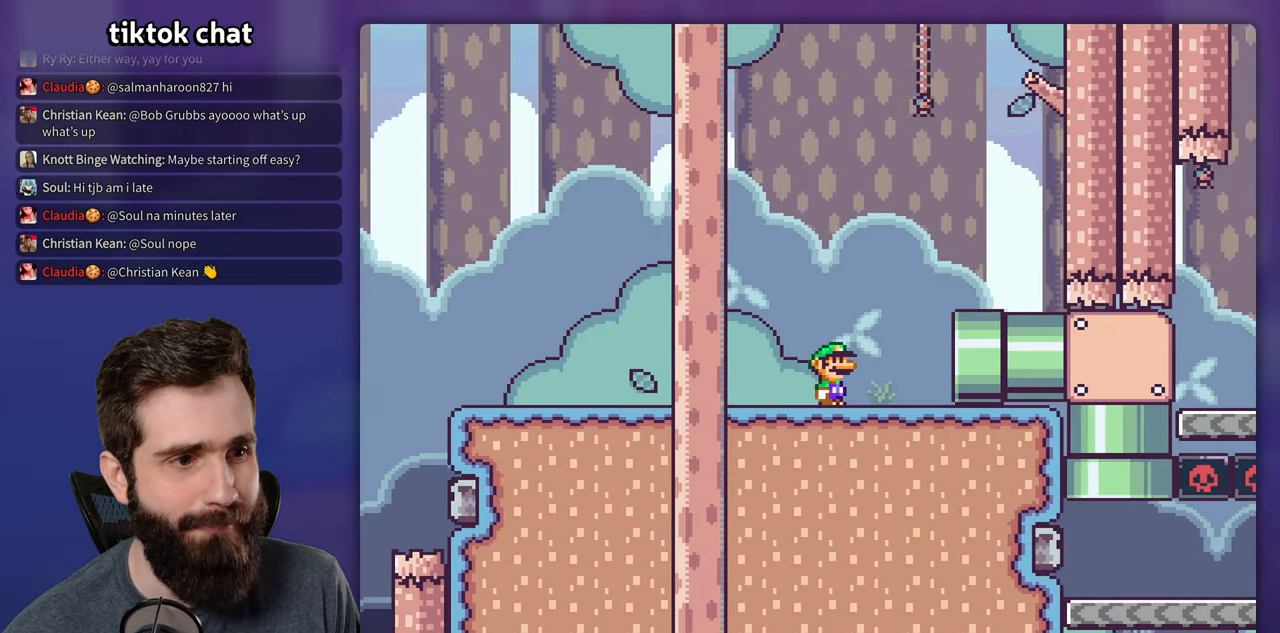
{"buttons": ["Y", "DPAD_RIGHT"], "events": []}
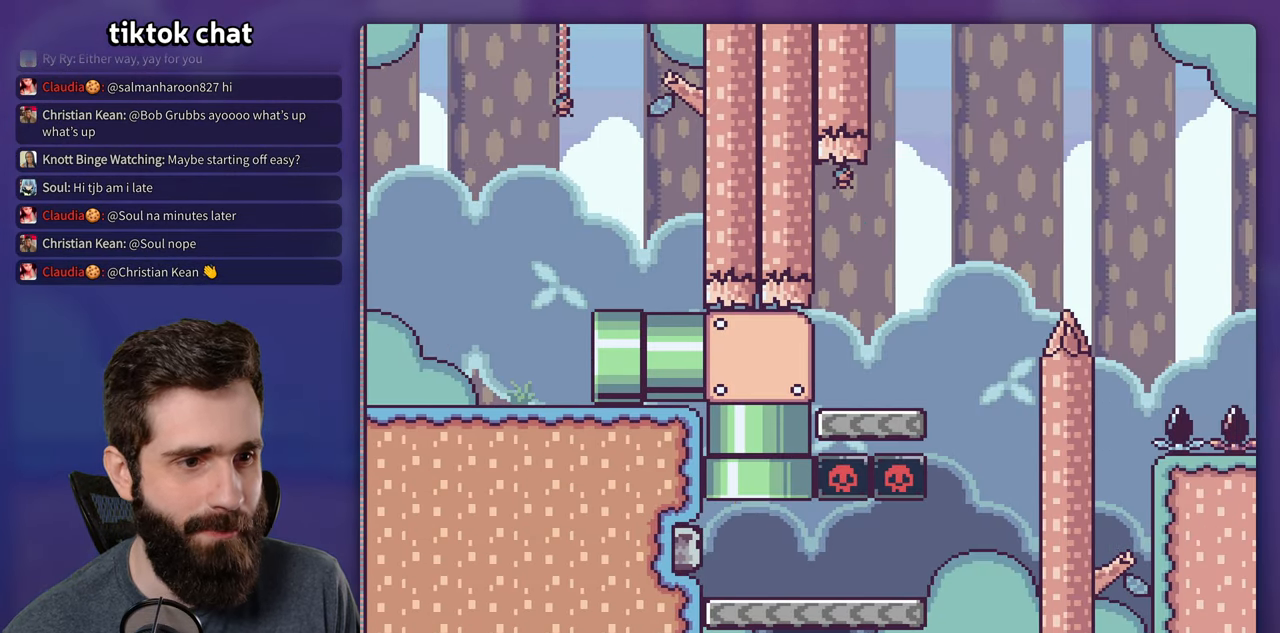
{"buttons": ["Y", "DPAD_RIGHT"], "events": []}
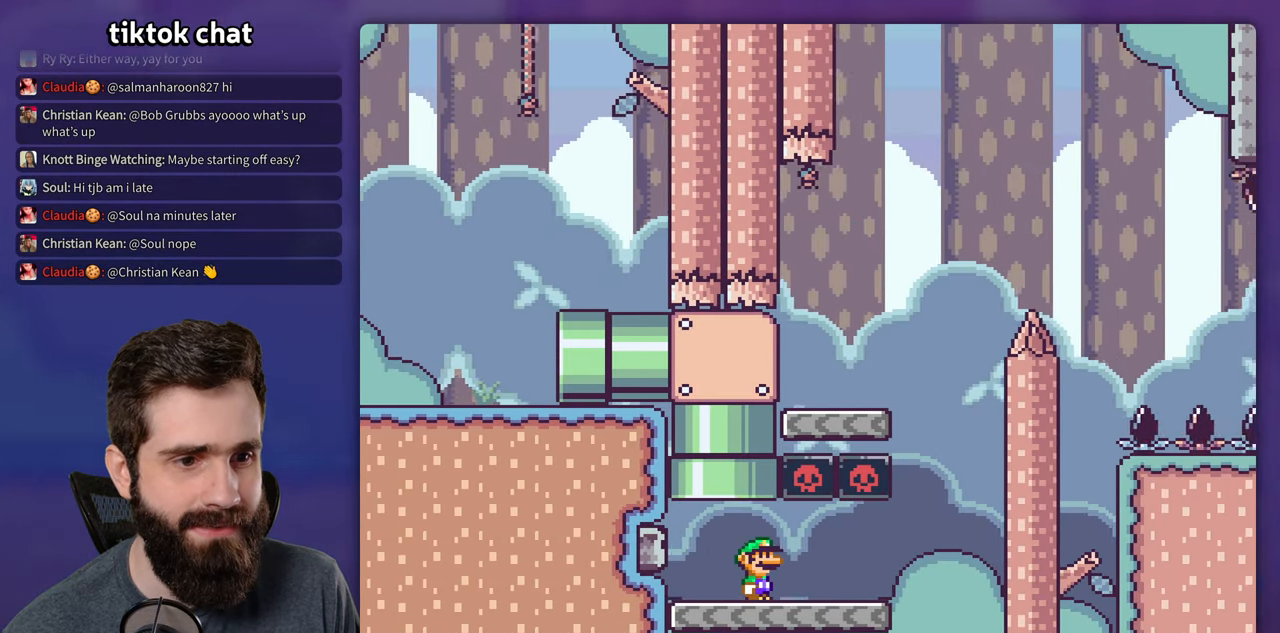
{"buttons": ["B", "Y", "DPAD_LEFT"], "events": [[300, "B", "down"], [367, "DPAD_RIGHT", "up"], [384, "DPAD_LEFT", "down"]]}
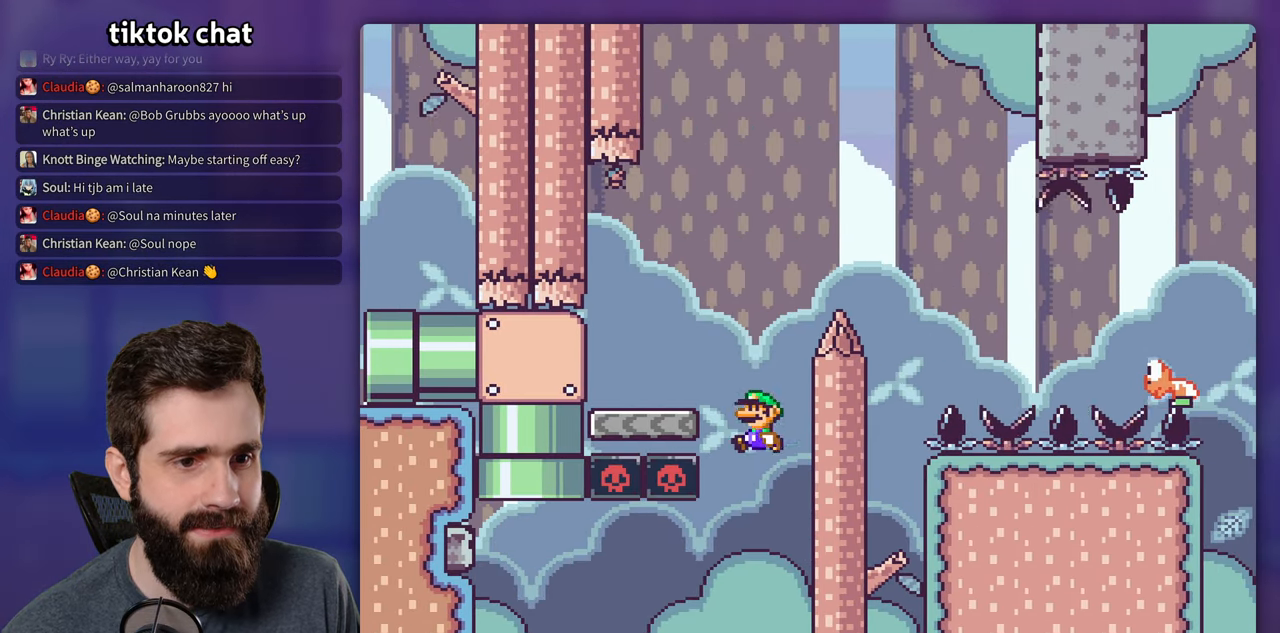
{"buttons": ["Y", "DPAD_RIGHT"], "events": [[217, "DPAD_LEFT", "up"], [350, "DPAD_RIGHT", "down"], [367, "B", "up"]]}
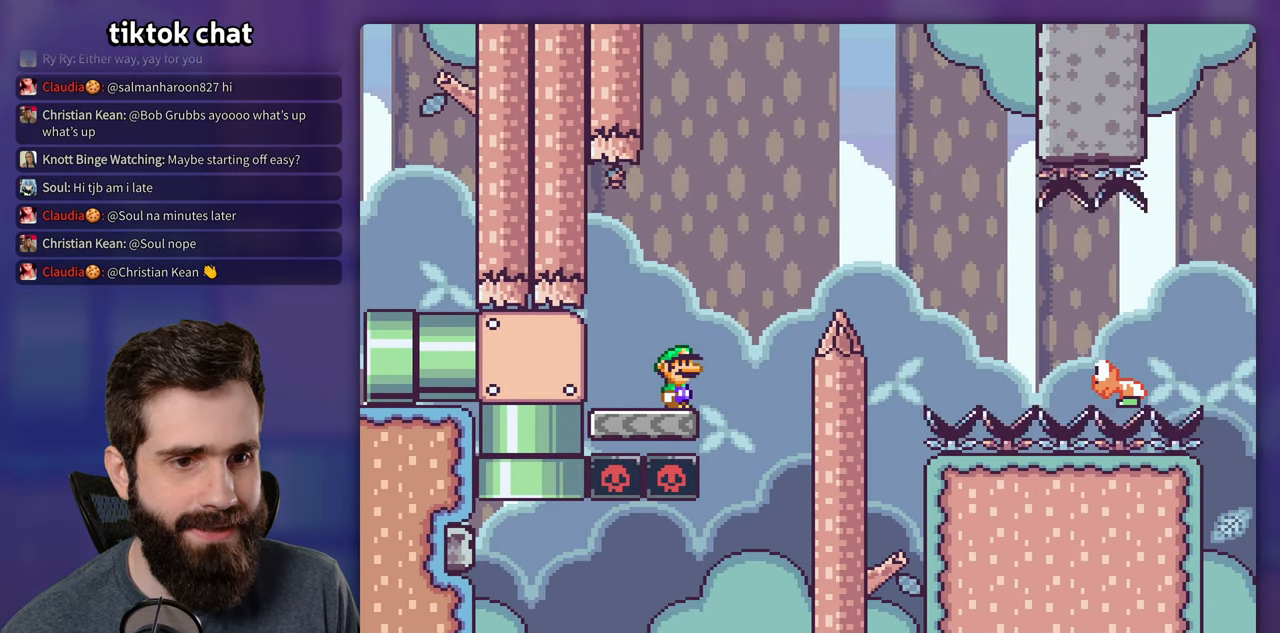
{"buttons": ["B", "Y", "DPAD_RIGHT"], "events": [[117, "B", "down"]]}
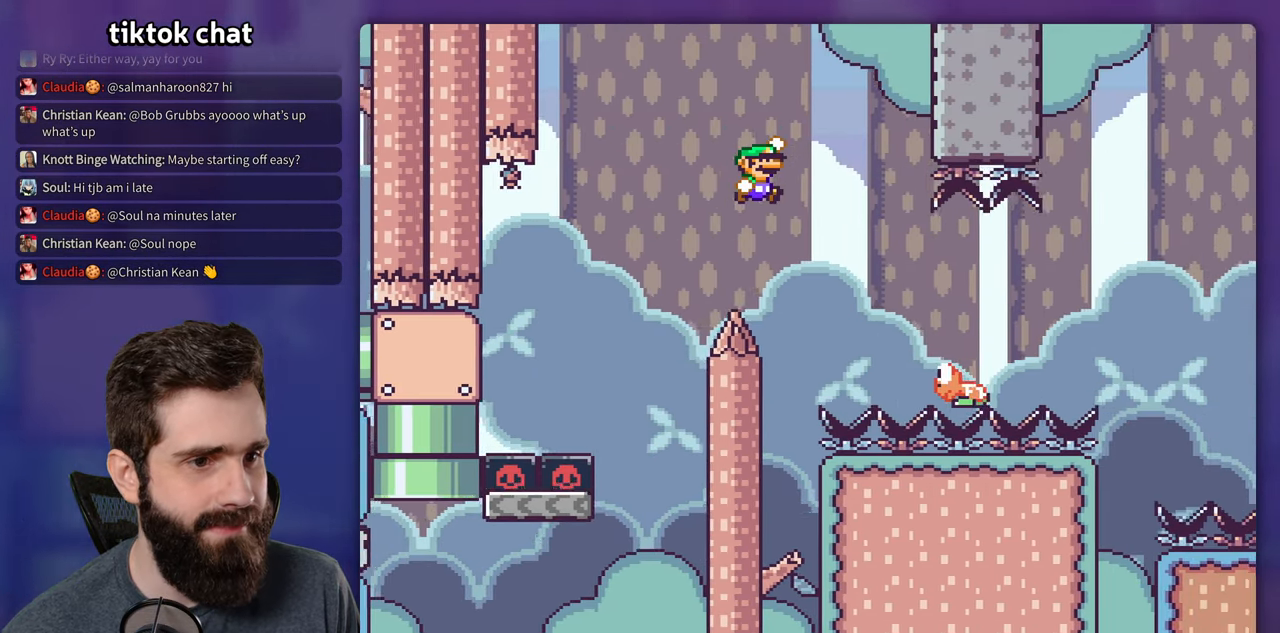
{"buttons": ["B", "Y", "DPAD_RIGHT"], "events": [[84, "B", "up"], [450, "B", "down"]]}
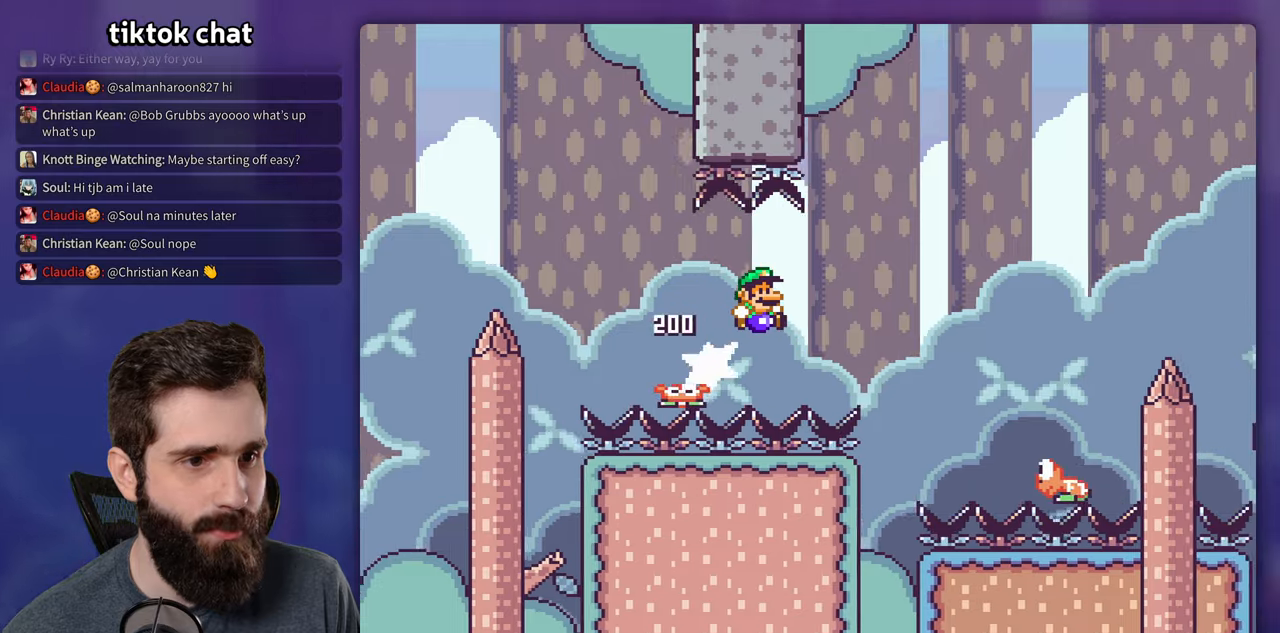
{"buttons": ["B", "Y", "DPAD_RIGHT"], "events": [[200, "B", "up"], [266, "B", "down"]]}
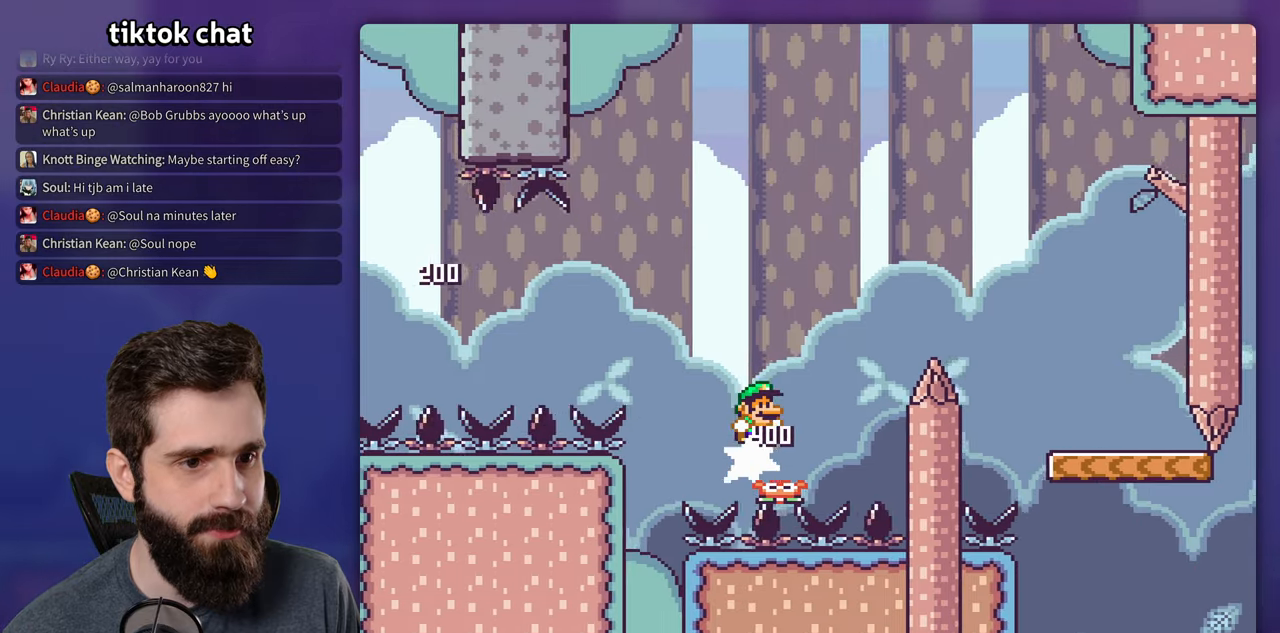
{"buttons": ["Y", "DPAD_RIGHT"], "events": [[183, "B", "up"], [350, "B", "down"], [483, "B", "up"]]}
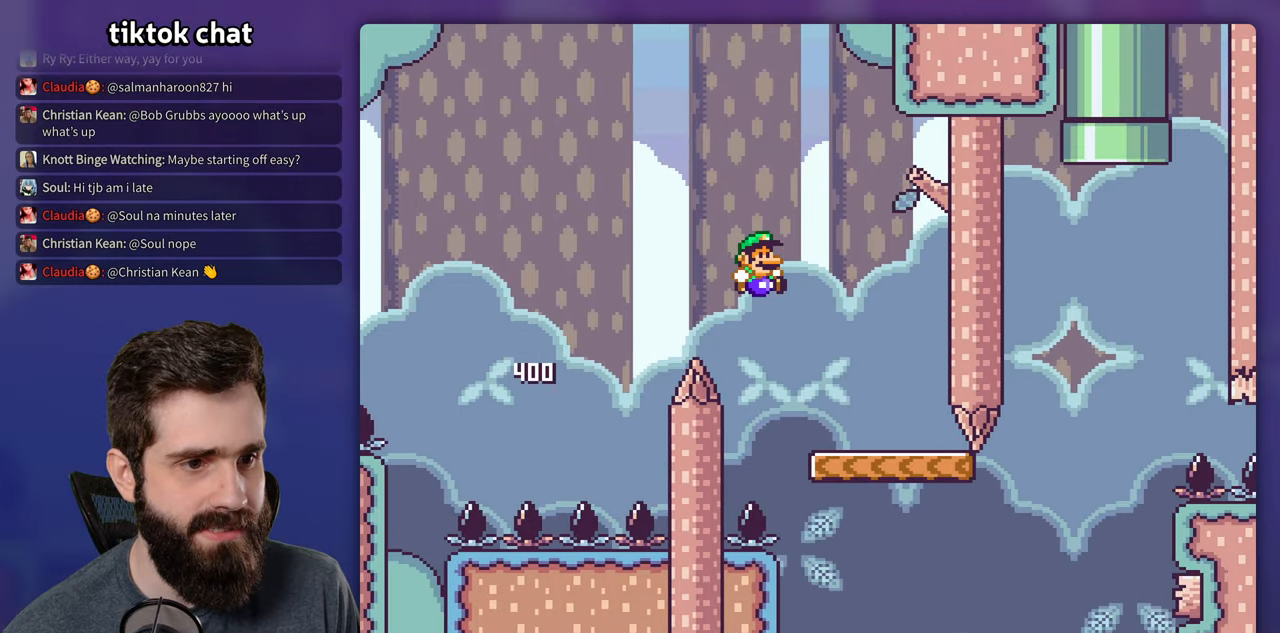
{"buttons": ["B", "Y", "DPAD_RIGHT"], "events": [[50, "DPAD_RIGHT", "up"], [66, "DPAD_LEFT", "down"], [133, "DPAD_LEFT", "up"], [183, "DPAD_RIGHT", "down"], [483, "B", "down"]]}
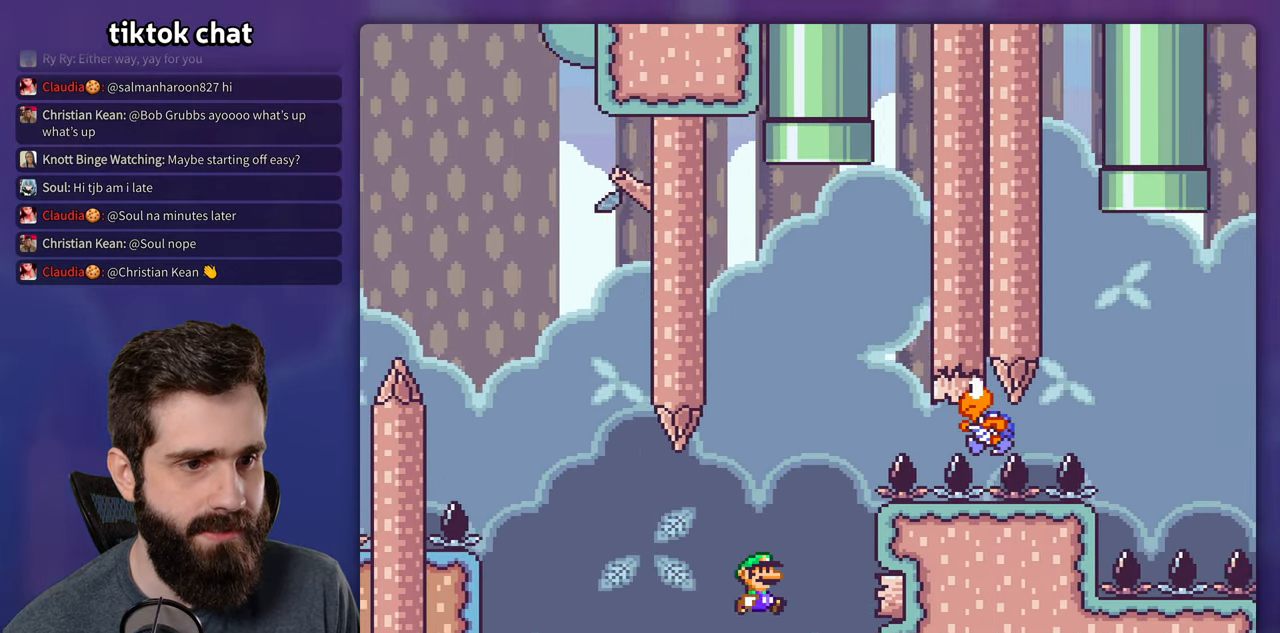
{"buttons": ["Y", "DPAD_RIGHT"], "events": [[83, "DPAD_RIGHT", "up"], [100, "DPAD_LEFT", "down"], [250, "DPAD_LEFT", "up"], [266, "DPAD_RIGHT", "down"], [466, "B", "up"]]}
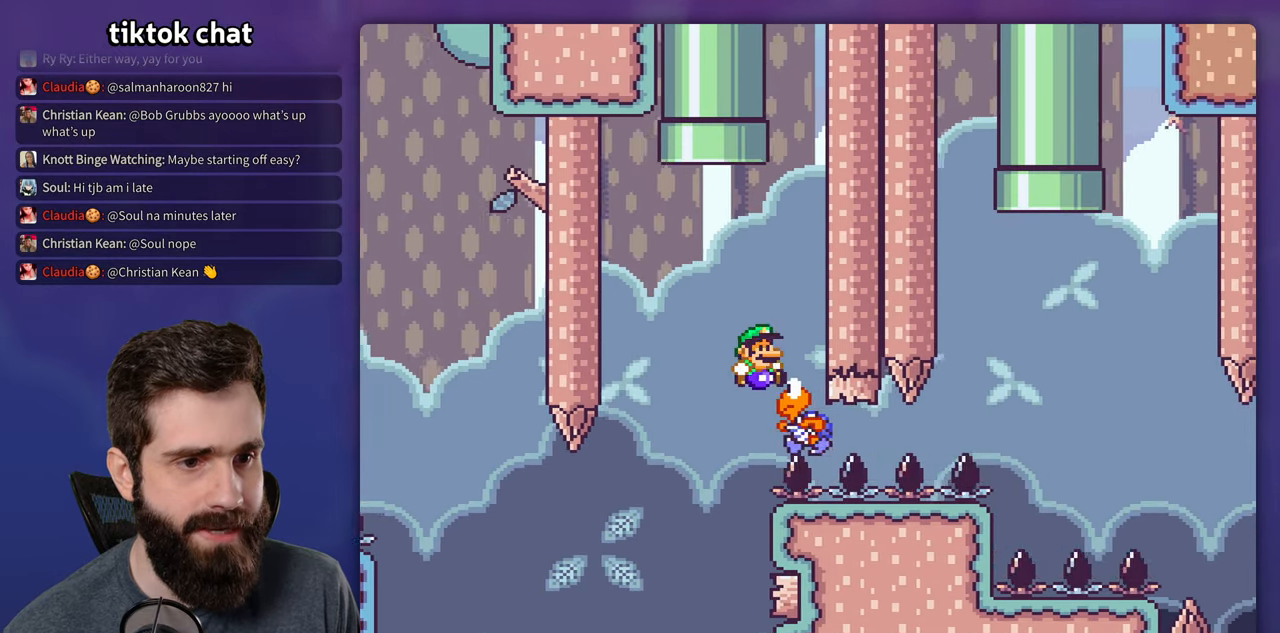
{"buttons": ["B", "Y", "DPAD_RIGHT"], "events": [[16, "B", "down"], [16, "DPAD_LEFT", "down"], [16, "DPAD_RIGHT", "up"], [316, "DPAD_LEFT", "up"], [350, "DPAD_RIGHT", "down"]]}
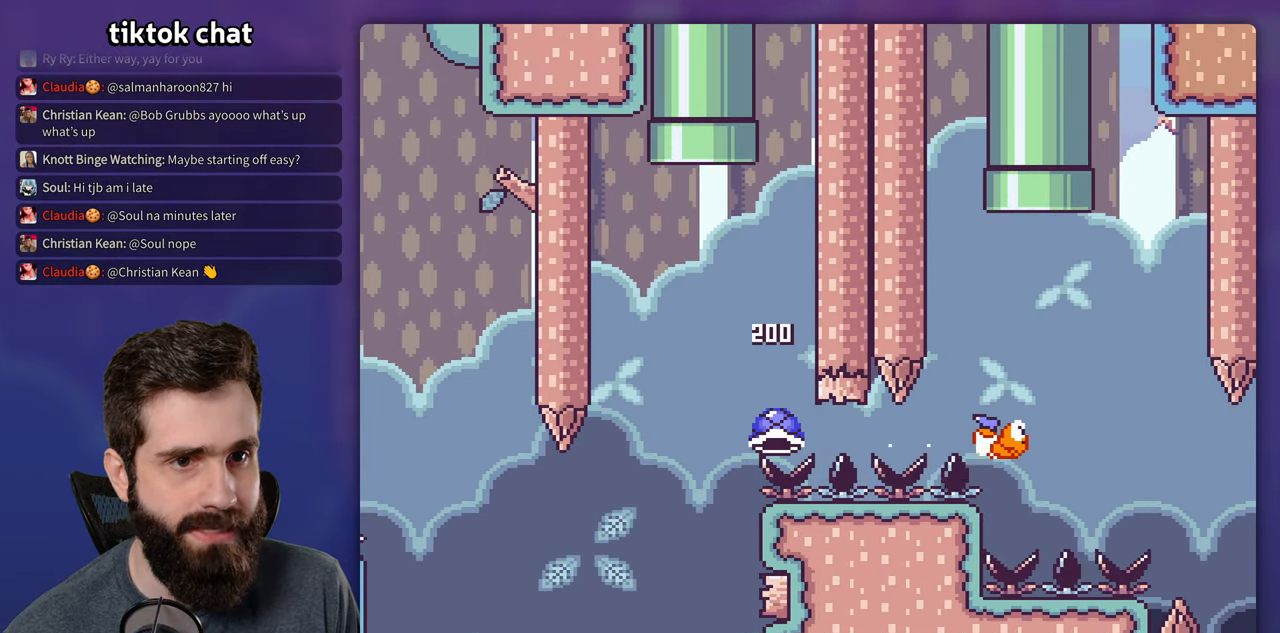
{"buttons": ["B", "Y"], "events": [[16, "DPAD_RIGHT", "up"], [100, "DPAD_LEFT", "down"], [166, "DPAD_LEFT", "up"]]}
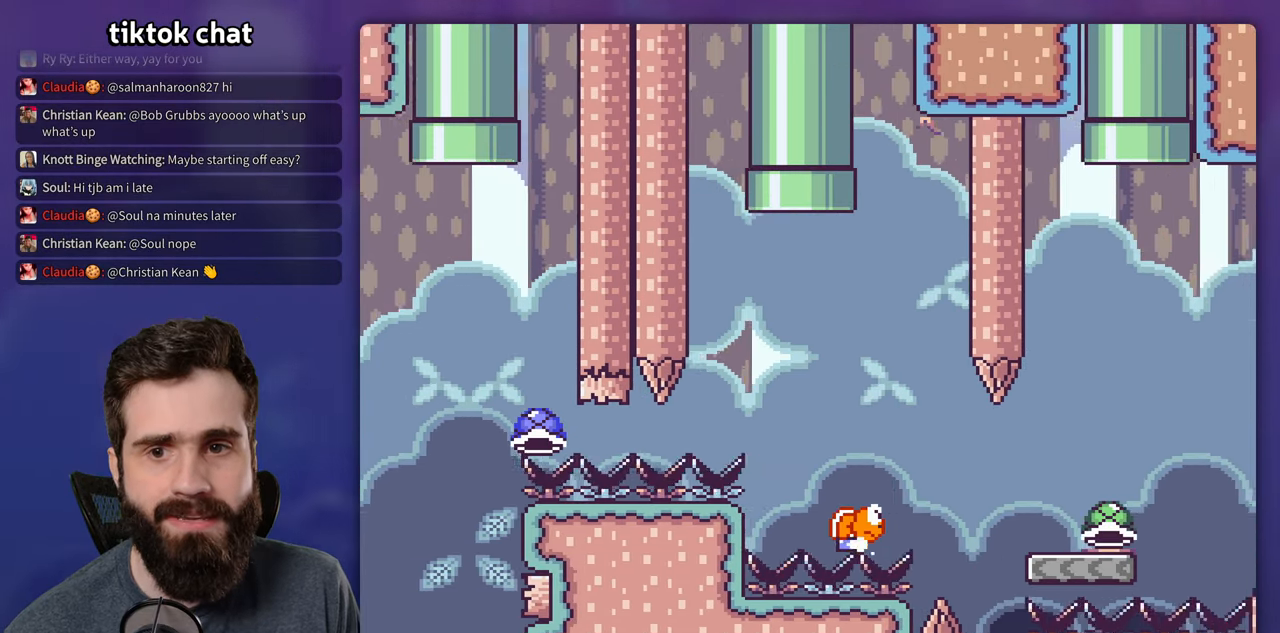
{"buttons": ["B", "Y"], "events": []}